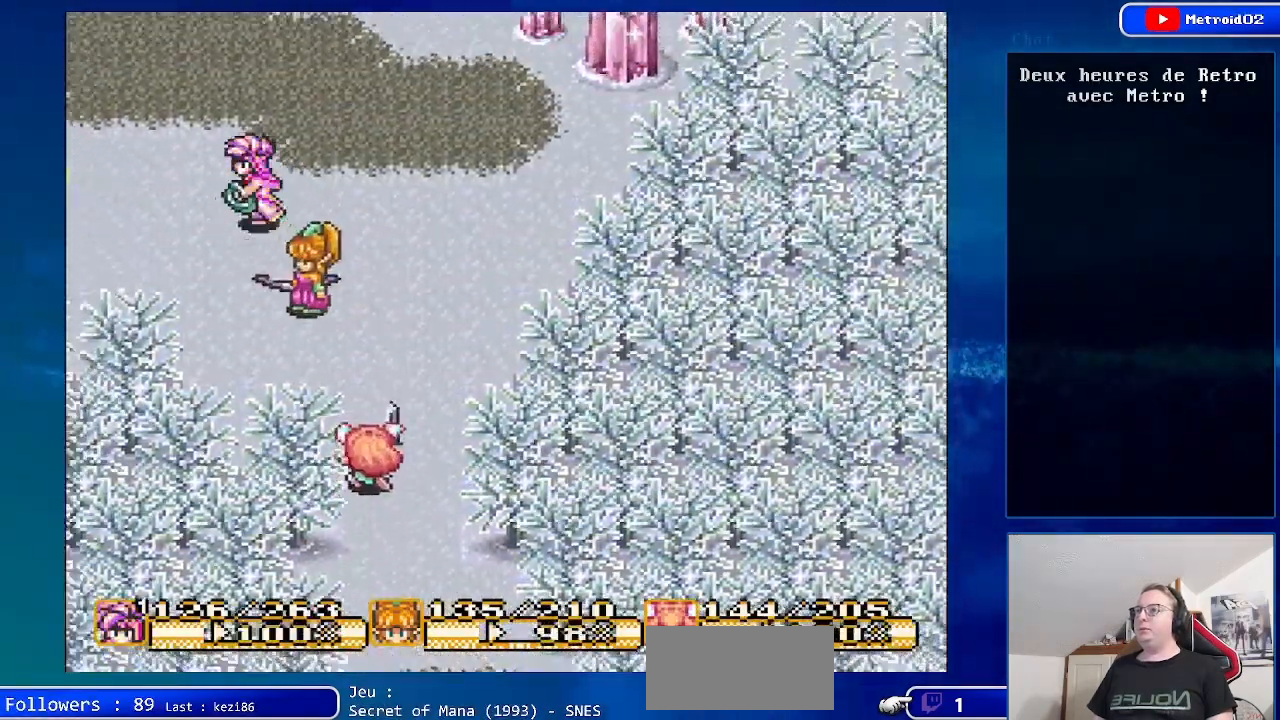
Gameplay with a controller (Nintendo layout); each line is a JSON object with the inputs held at the frame after it. "events" lists button and stick changes between this image and that frame as [ms after this image, input, new state], when the widget could be followed in between. Not read: L1 L3 R1 R3.
{"buttons": ["DPAD_UP", "DPAD_LEFT"], "events": [[167, "DPAD_LEFT", "up"], [500, "DPAD_LEFT", "down"]]}
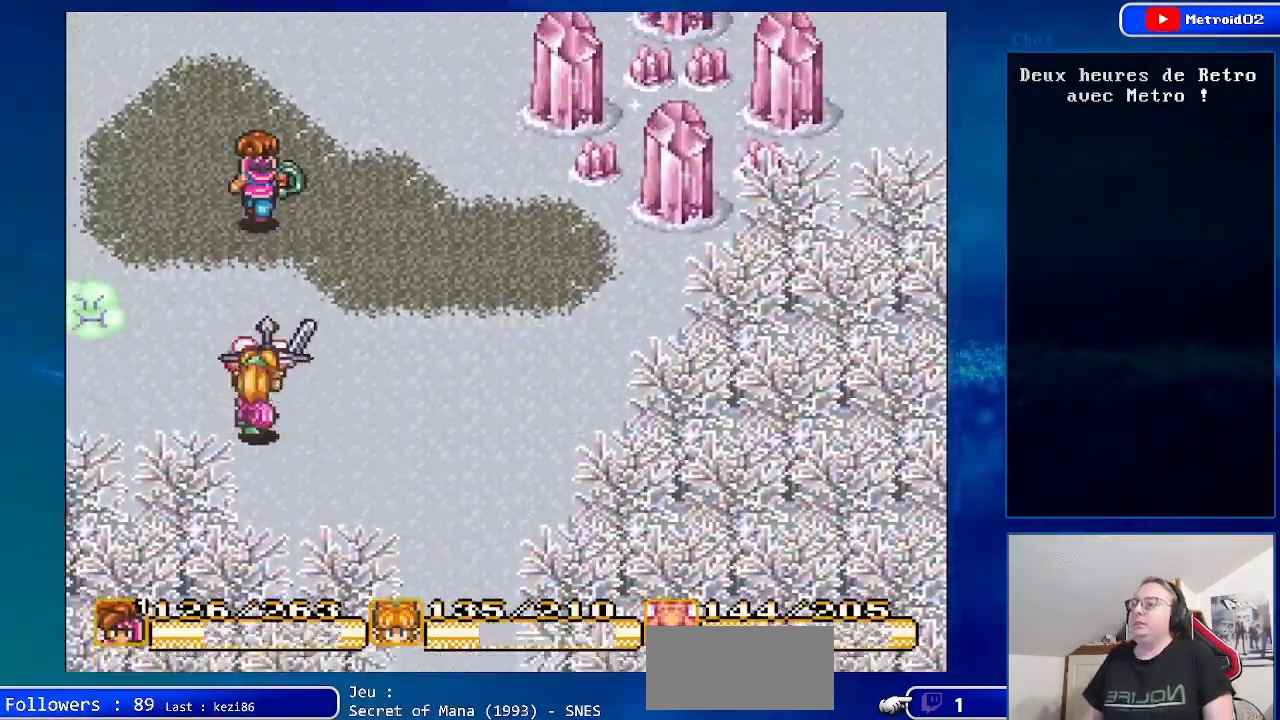
{"buttons": ["DPAD_UP"], "events": [[250, "DPAD_LEFT", "up"]]}
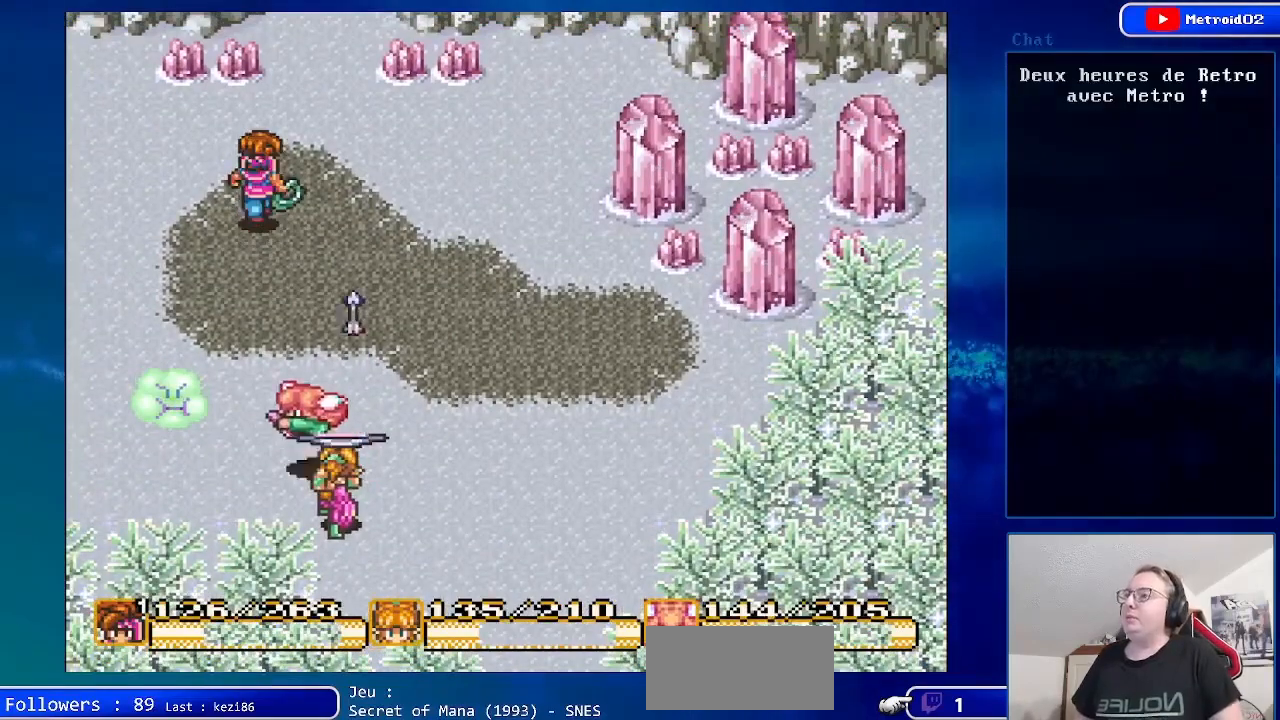
{"buttons": ["DPAD_UP"], "events": [[200, "DPAD_RIGHT", "down"], [283, "DPAD_RIGHT", "up"]]}
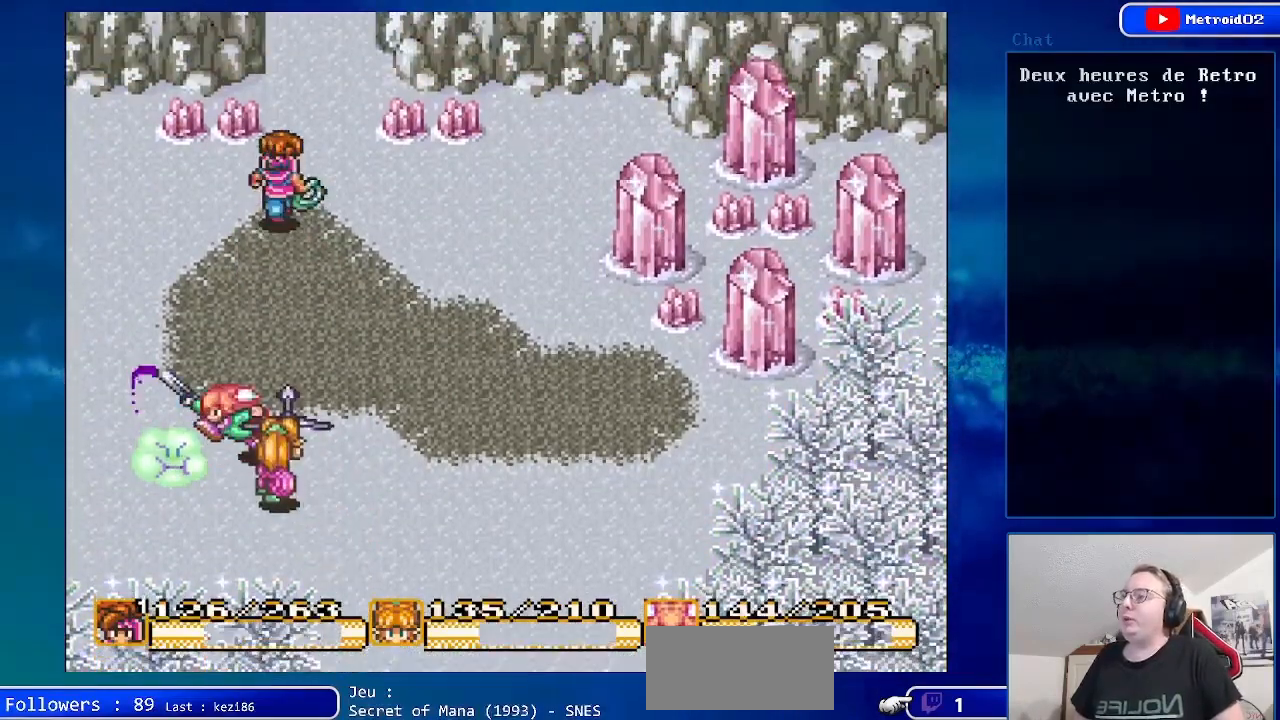
{"buttons": ["DPAD_UP"], "events": []}
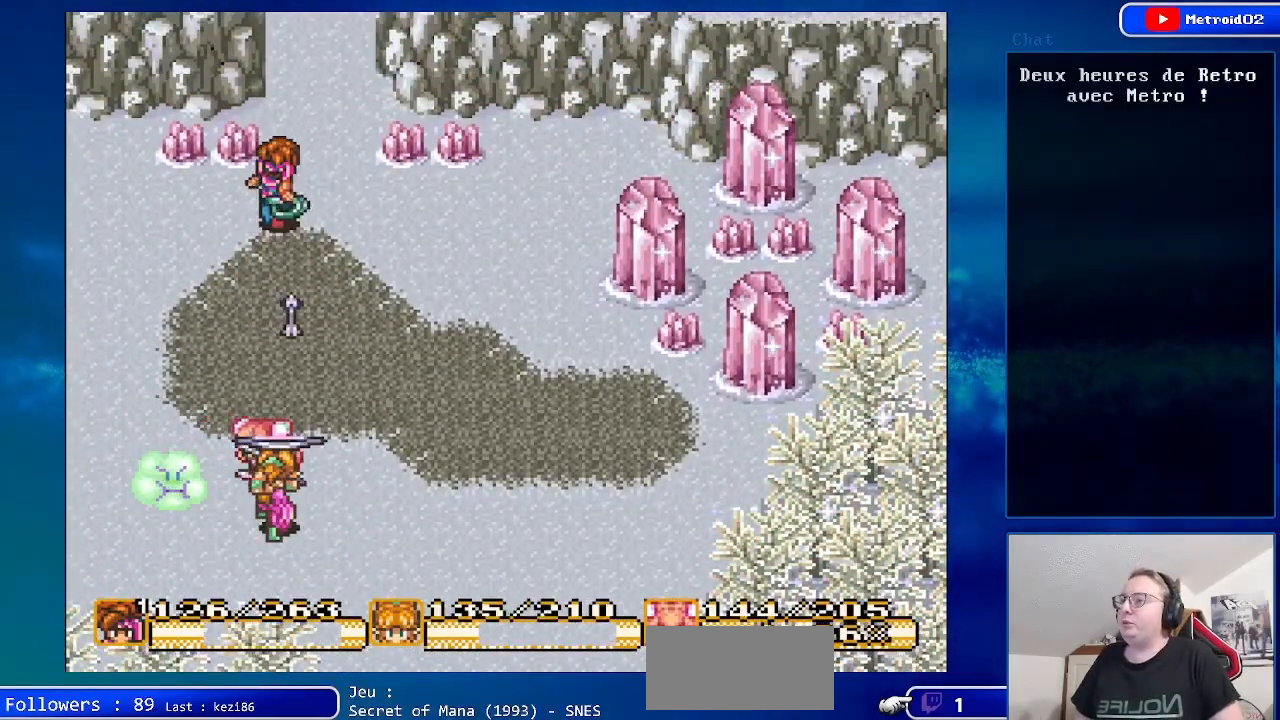
{"buttons": ["DPAD_UP"], "events": [[183, "DPAD_RIGHT", "down"], [317, "DPAD_RIGHT", "up"]]}
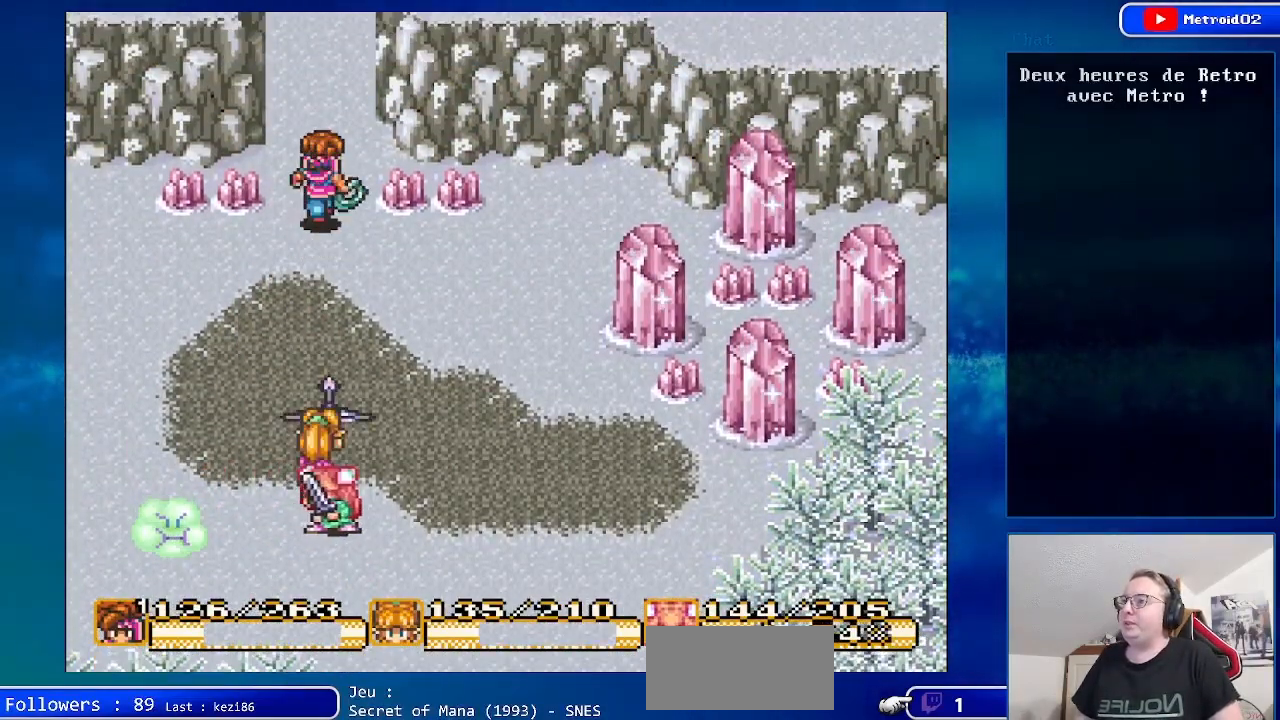
{"buttons": ["DPAD_UP"], "events": []}
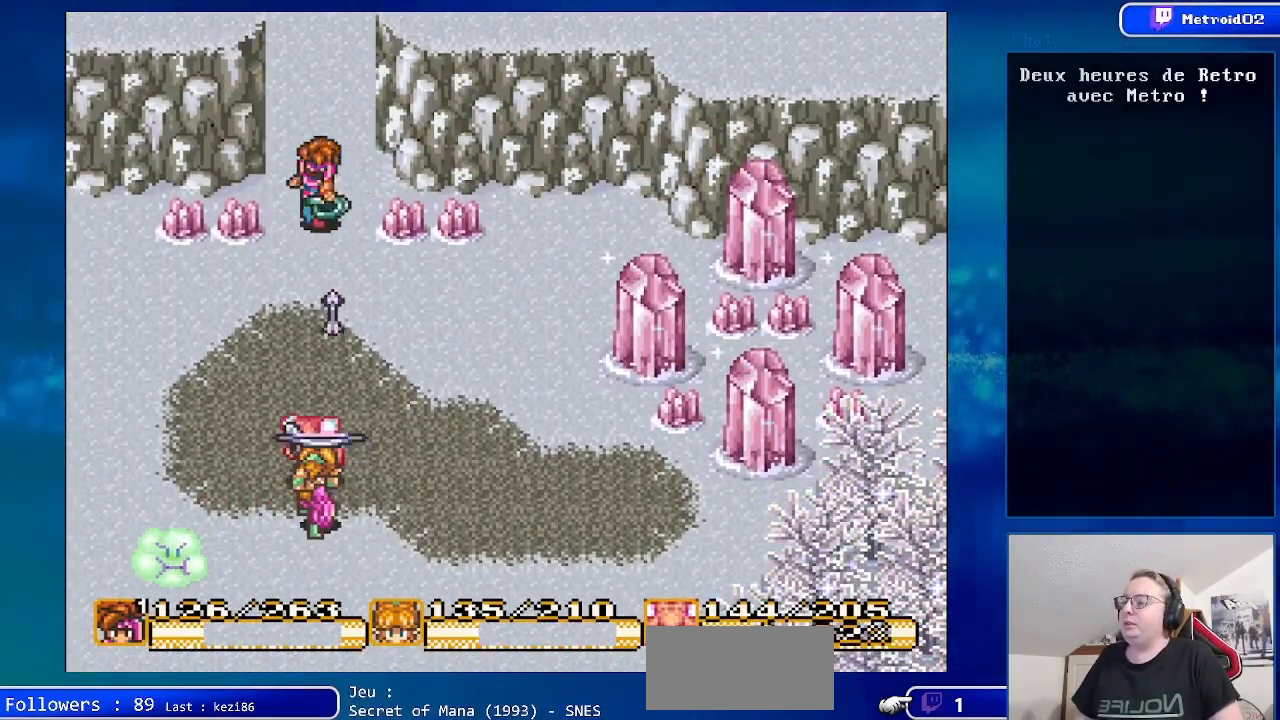
{"buttons": ["DPAD_UP"], "events": []}
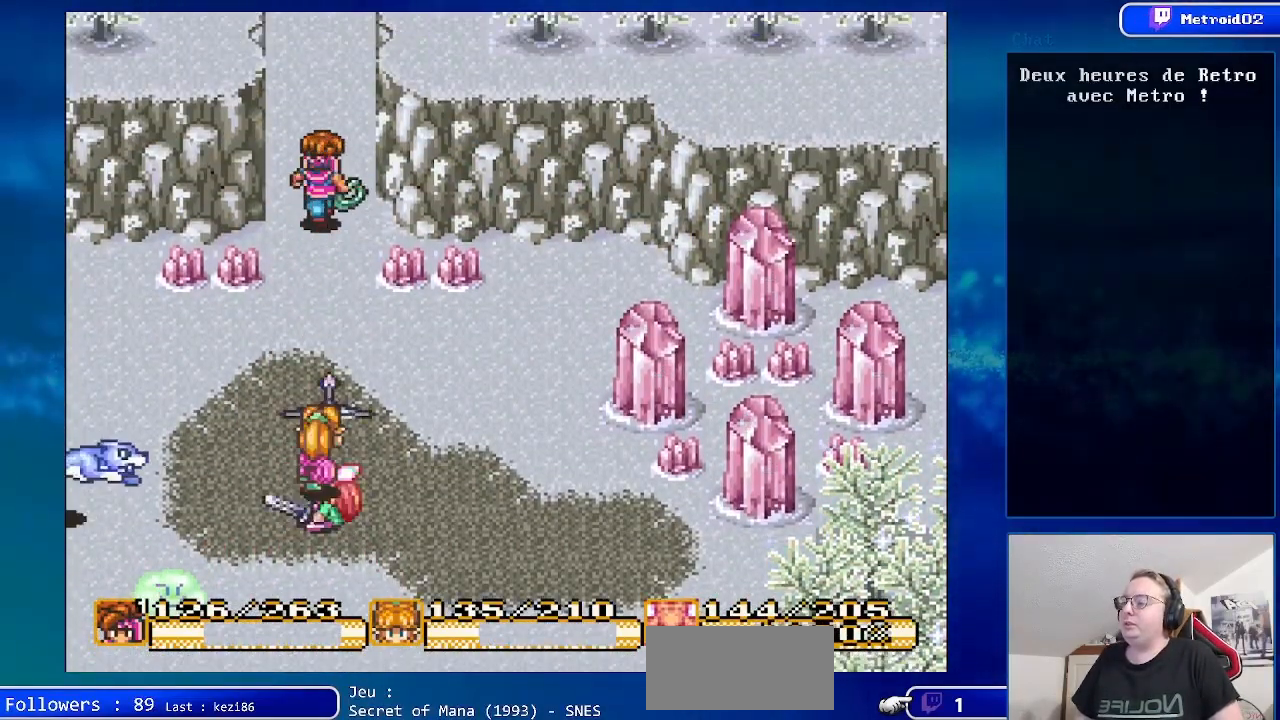
{"buttons": ["DPAD_UP"], "events": []}
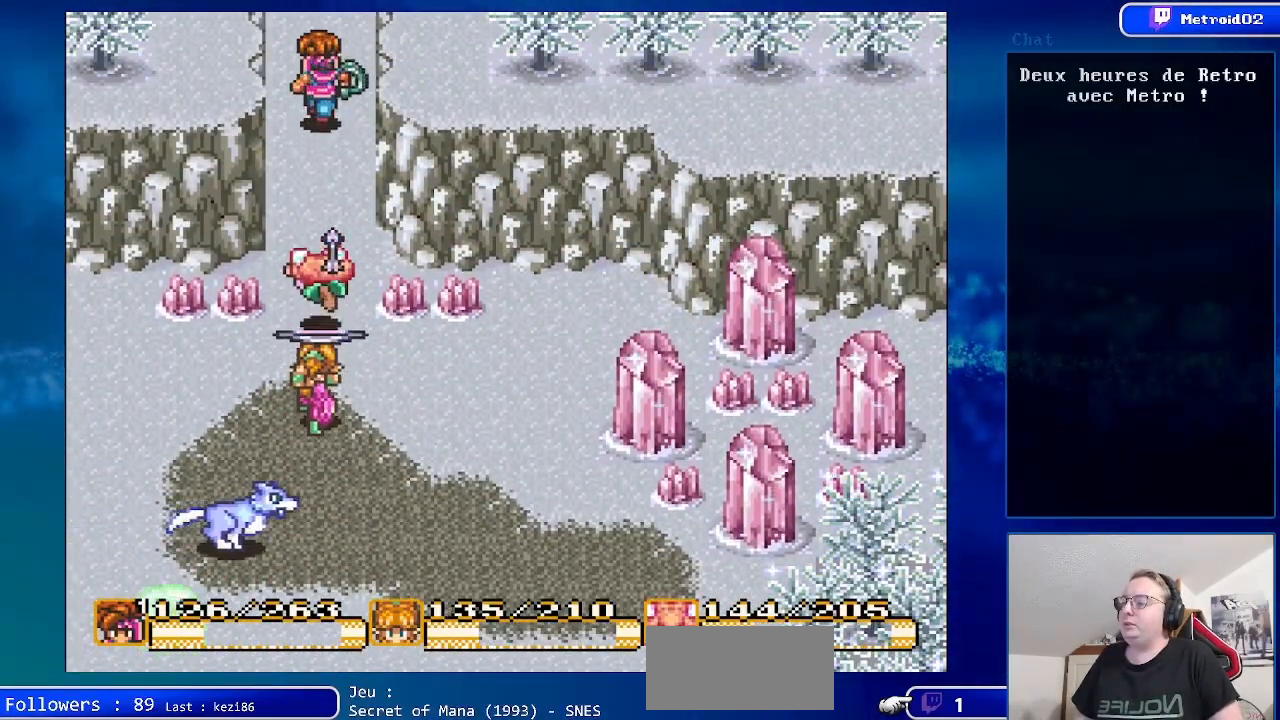
{"buttons": [], "events": [[417, "DPAD_UP", "up"]]}
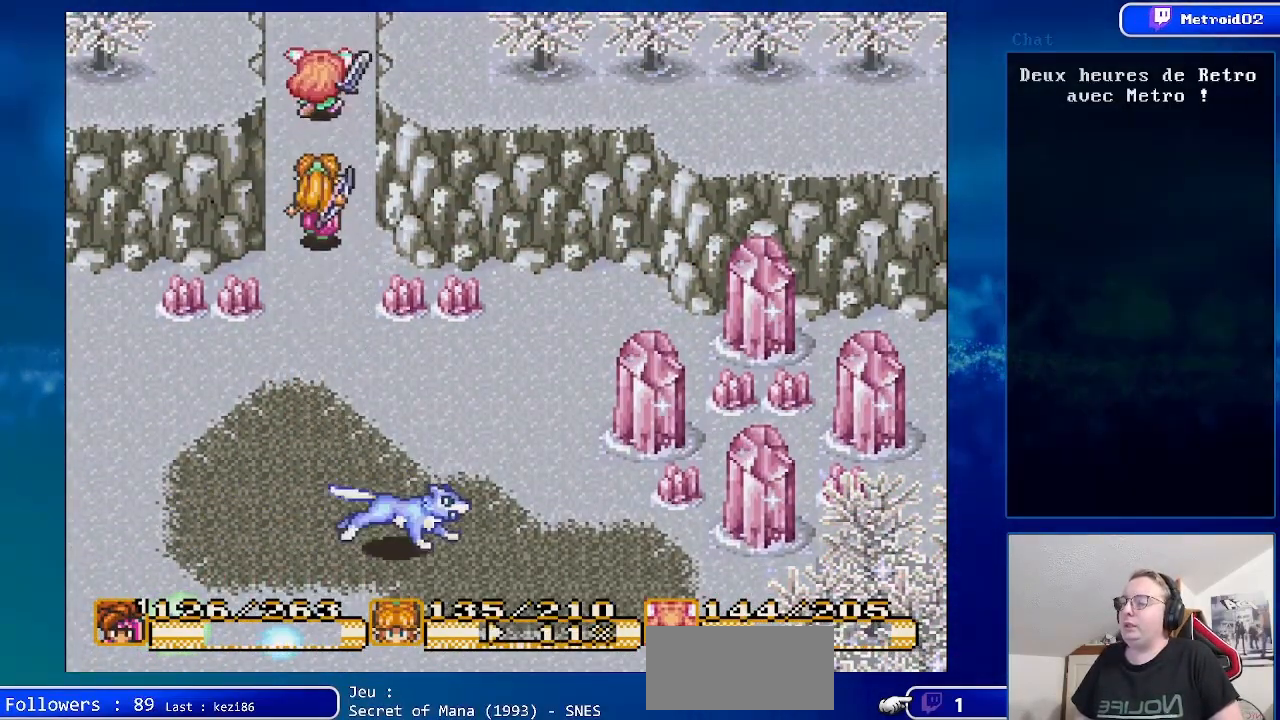
{"buttons": [], "events": []}
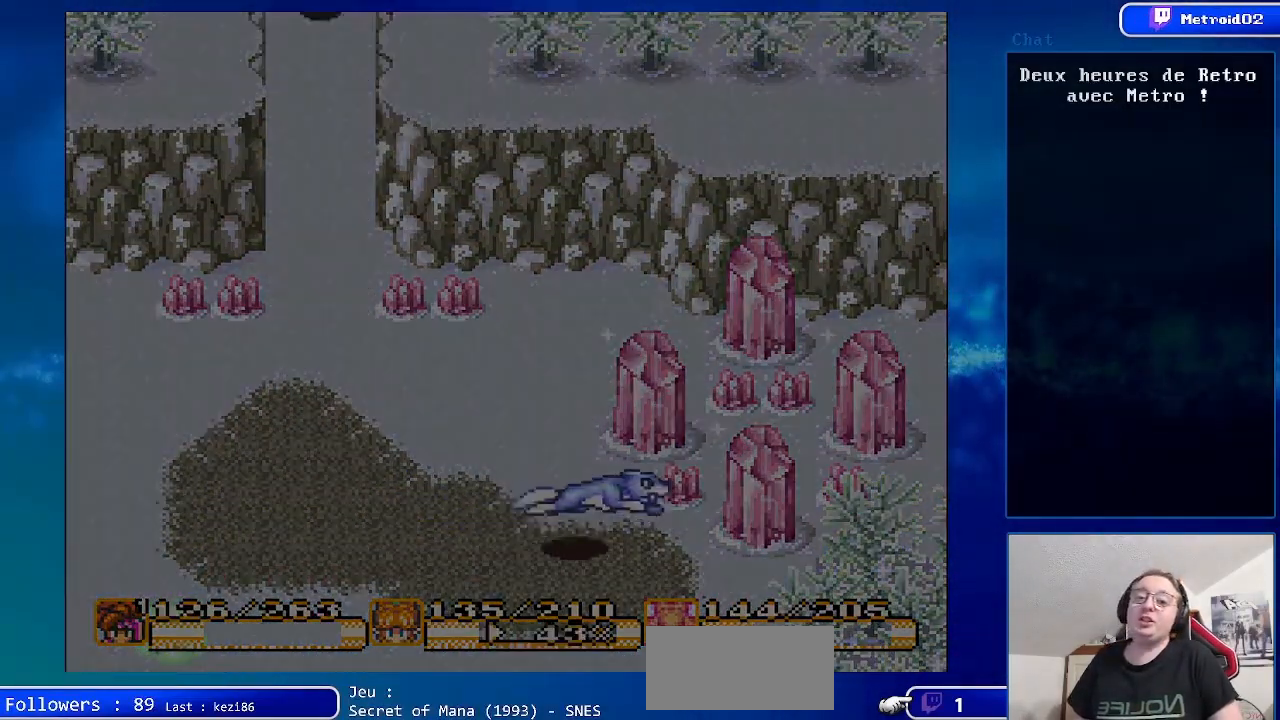
{"buttons": [], "events": []}
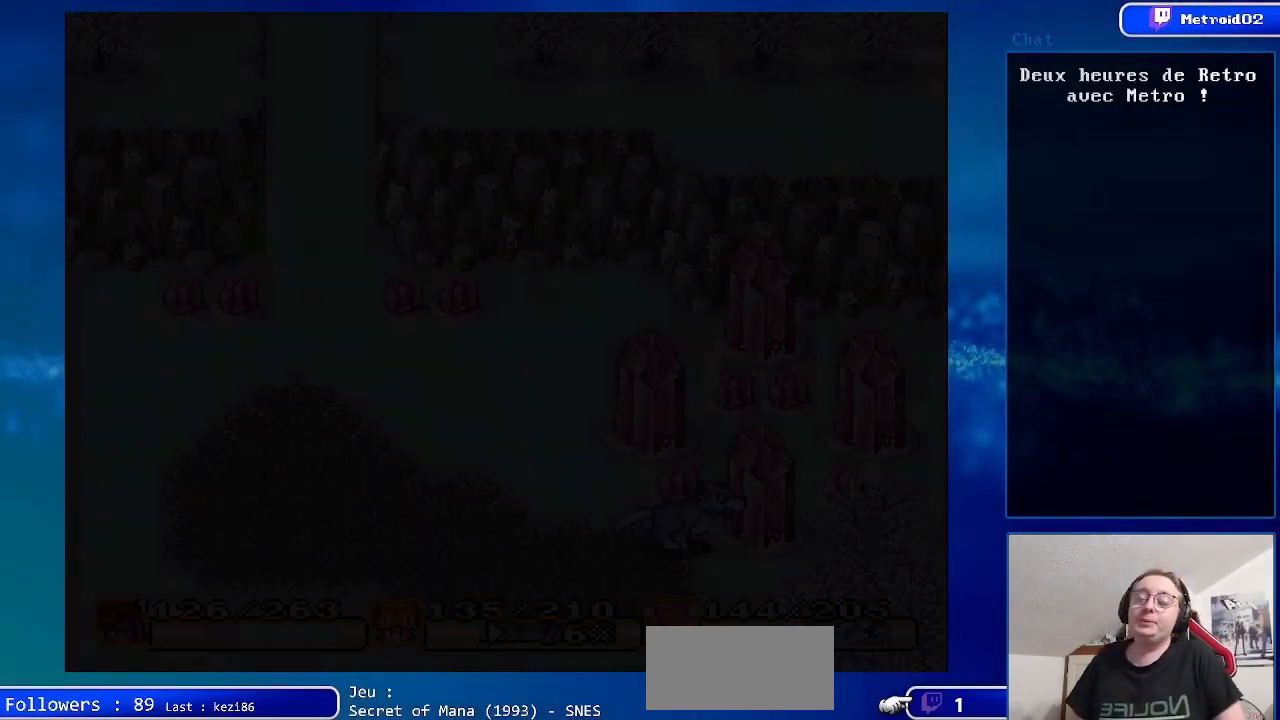
{"buttons": [], "events": []}
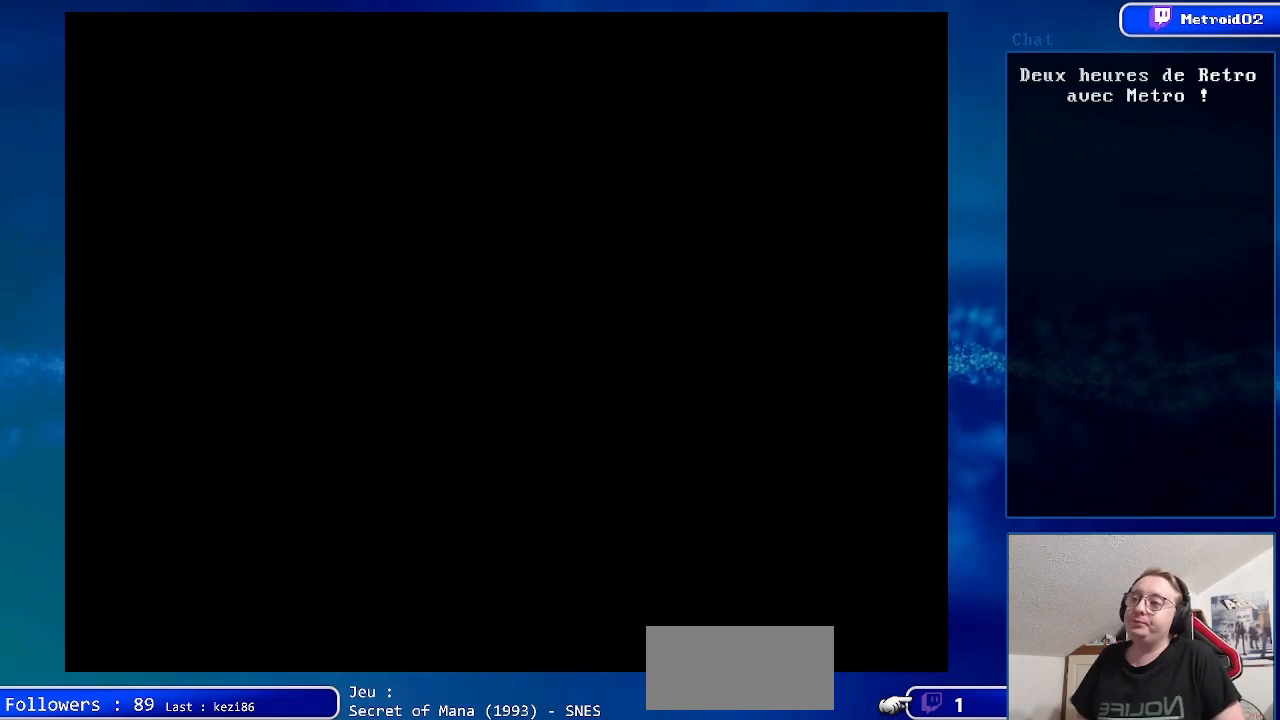
{"buttons": [], "events": []}
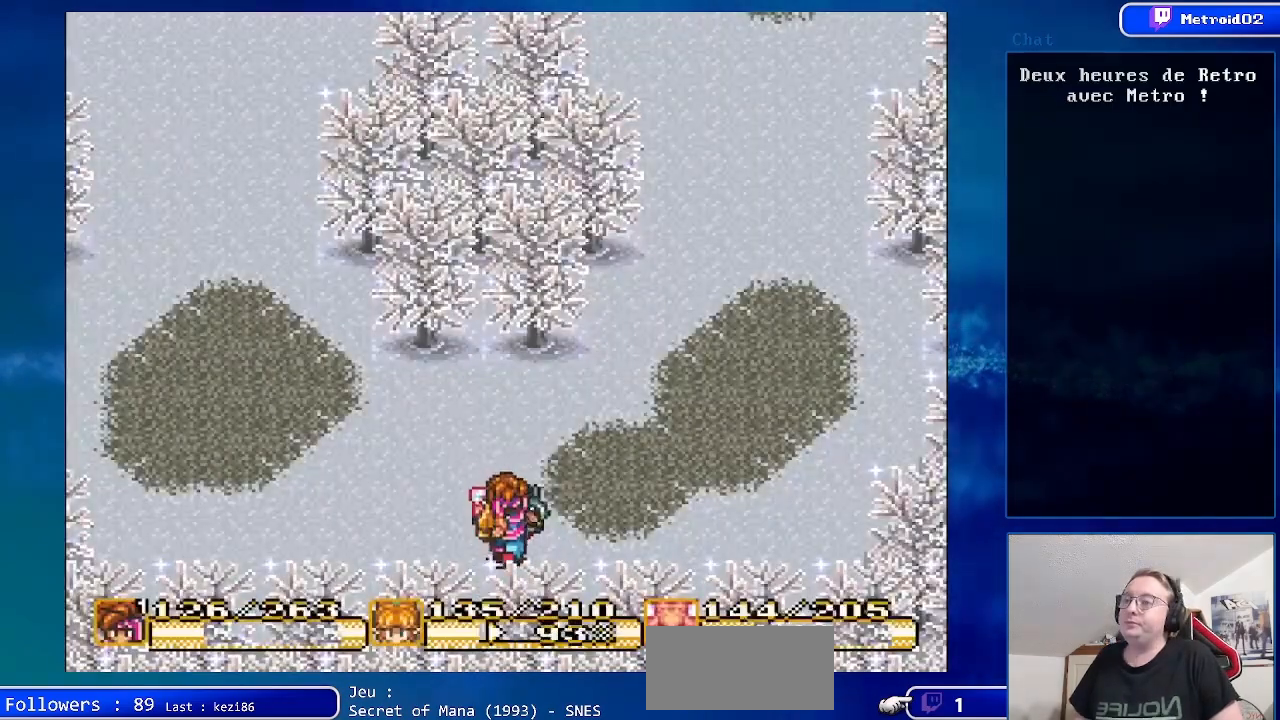
{"buttons": [], "events": []}
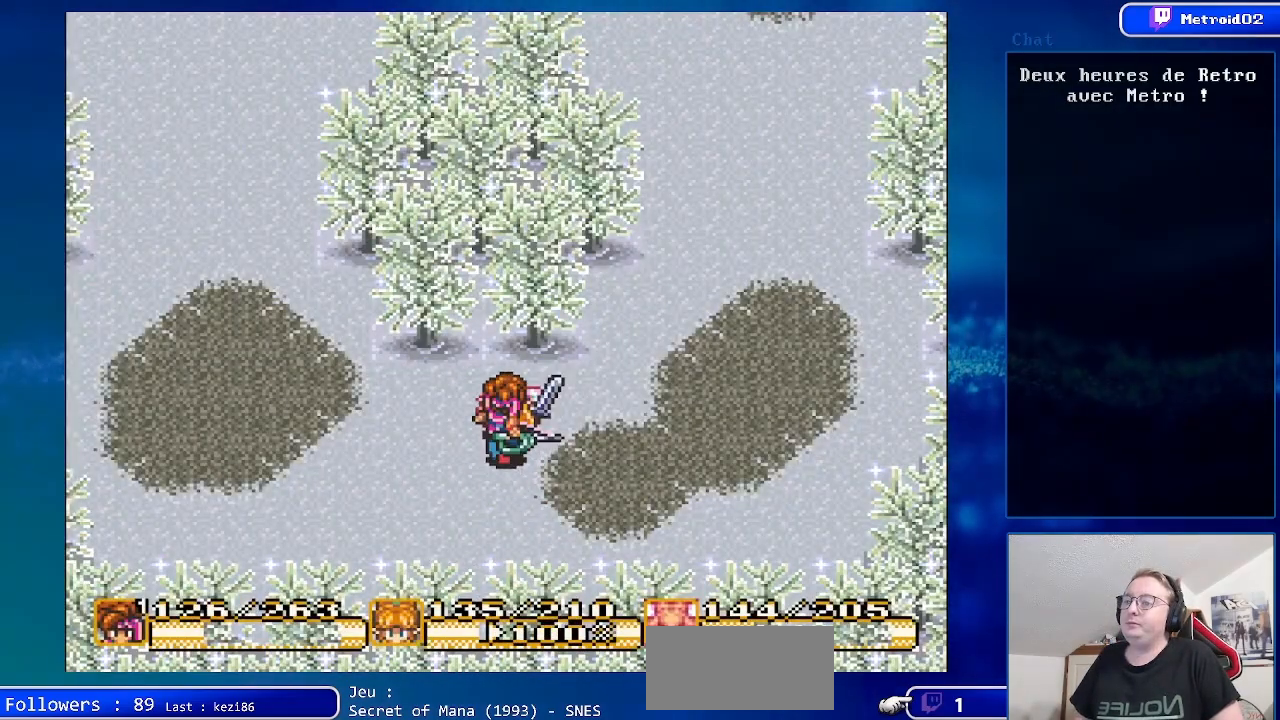
{"buttons": [], "events": [[150, "DPAD_LEFT", "down"], [167, "DPAD_UP", "down"], [317, "DPAD_UP", "up"], [383, "DPAD_LEFT", "up"]]}
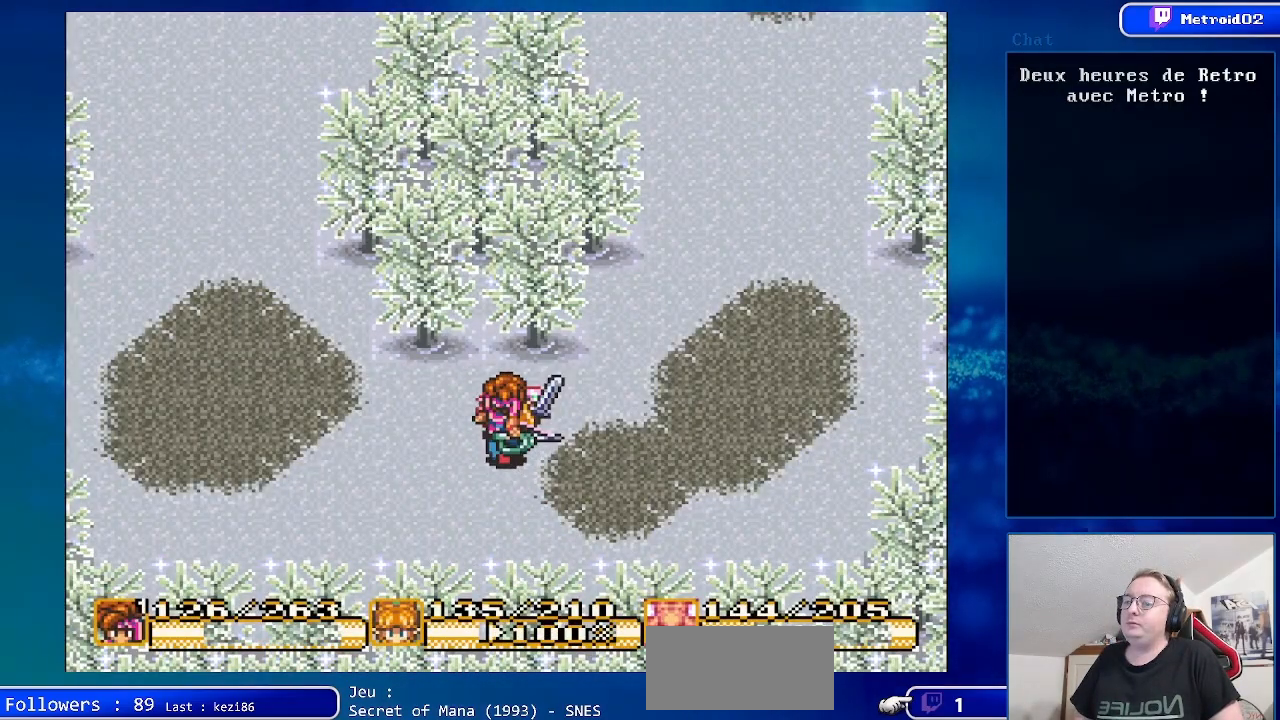
{"buttons": [], "events": []}
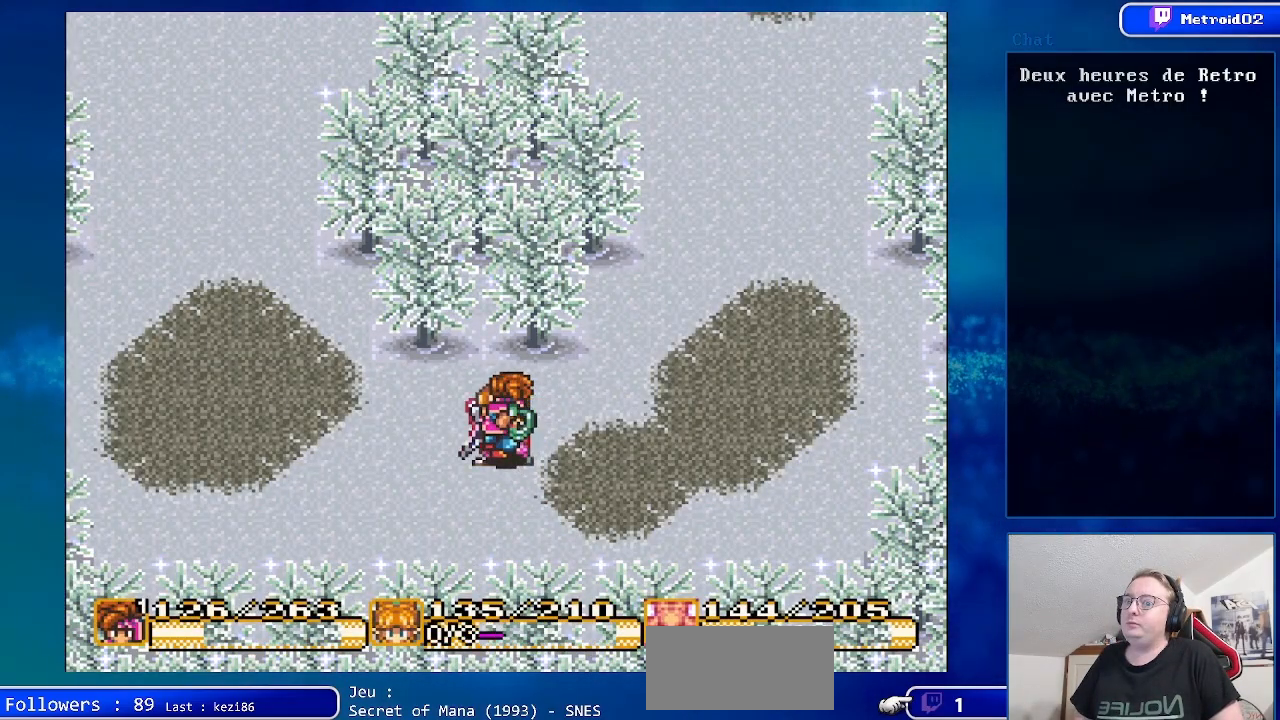
{"buttons": ["DPAD_RIGHT"], "events": [[250, "DPAD_RIGHT", "down"]]}
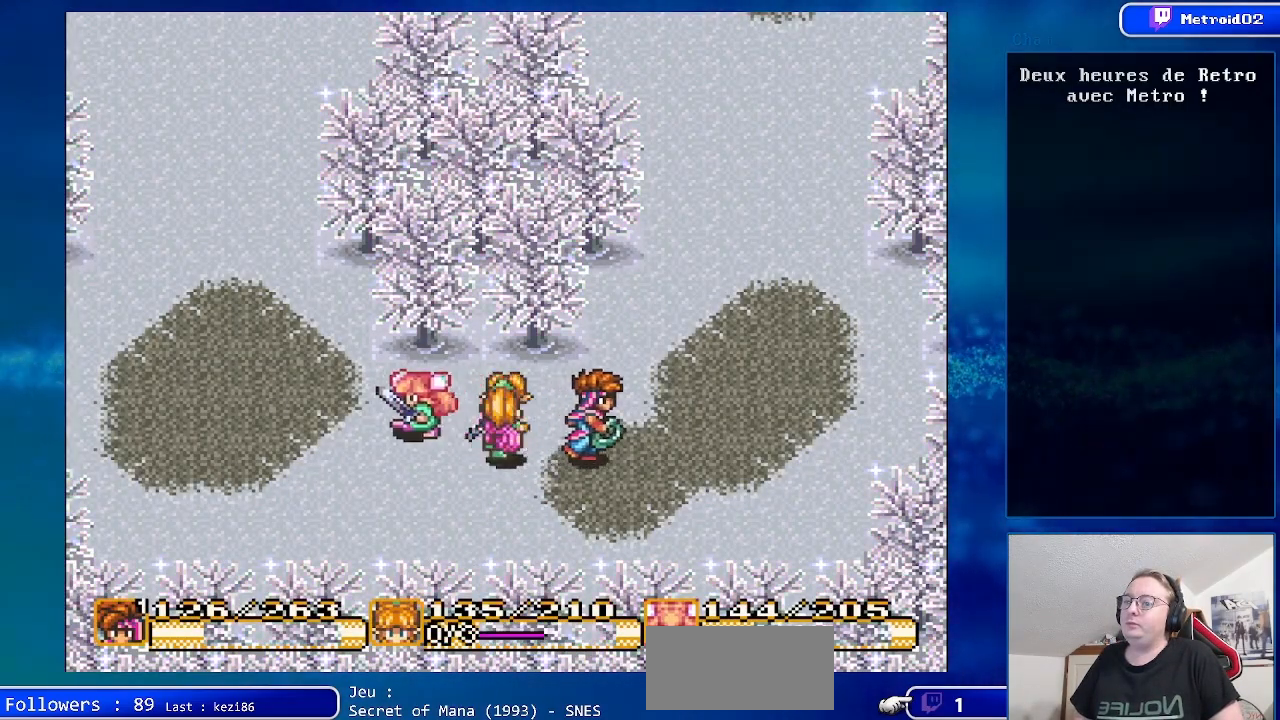
{"buttons": [], "events": [[83, "DPAD_UP", "down"], [400, "DPAD_UP", "up"], [483, "DPAD_RIGHT", "up"]]}
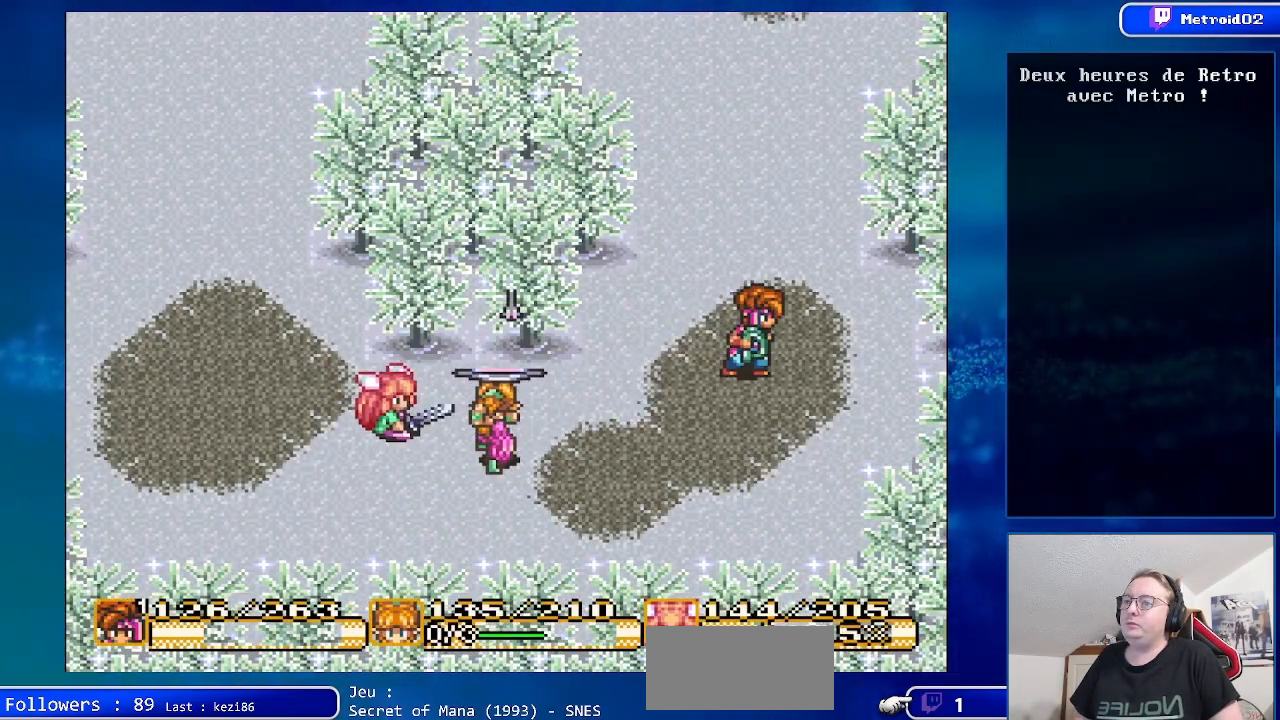
{"buttons": [], "events": []}
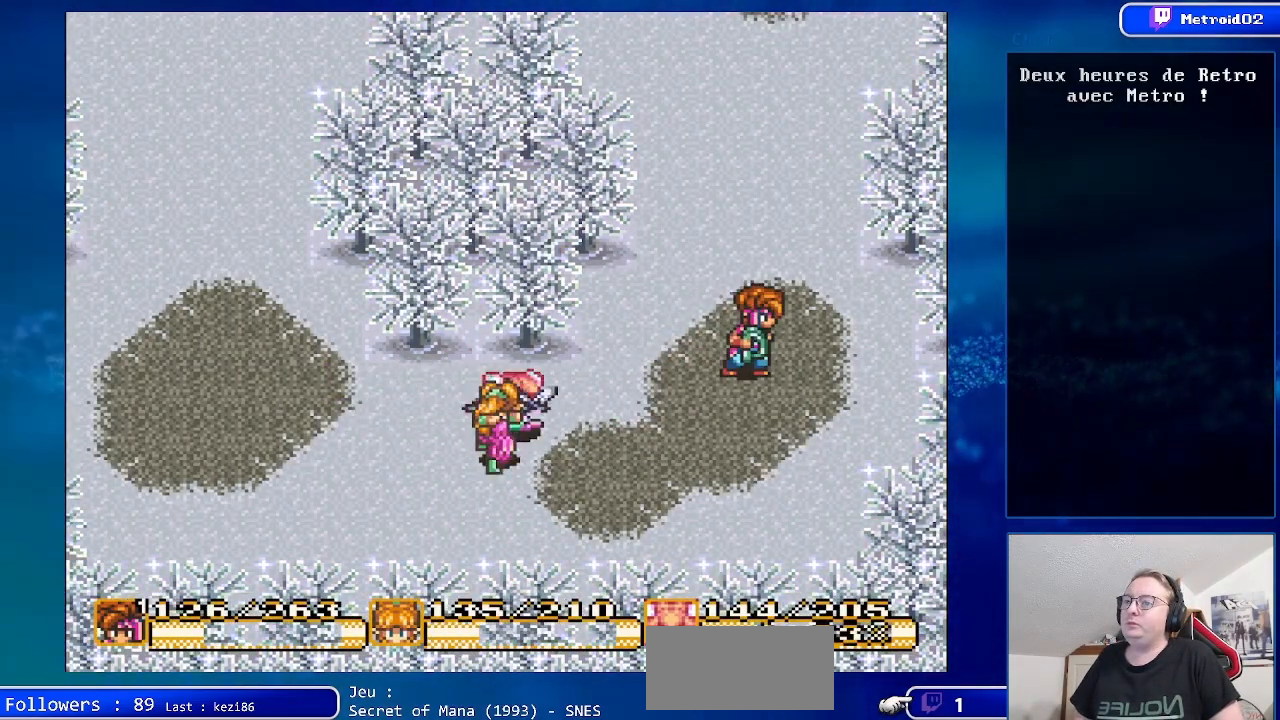
{"buttons": ["DPAD_UP"], "events": [[100, "DPAD_RIGHT", "down"], [183, "DPAD_UP", "down"], [300, "DPAD_RIGHT", "up"]]}
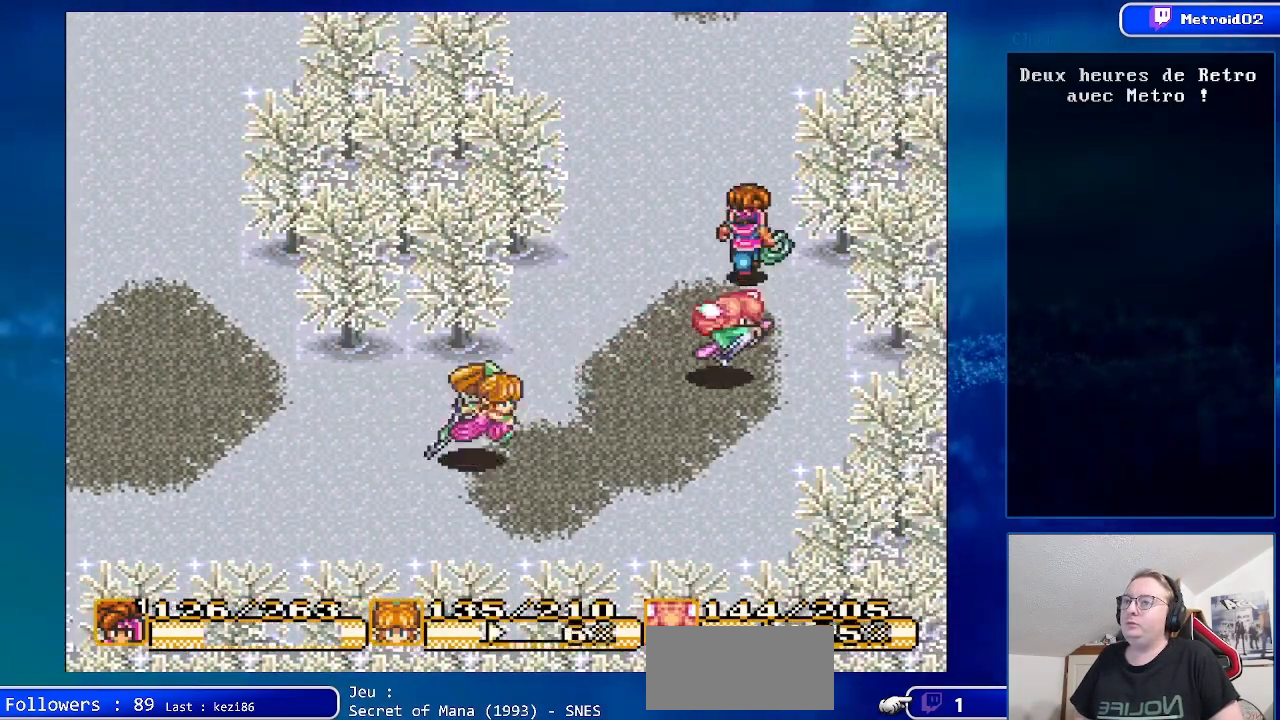
{"buttons": ["DPAD_UP"], "events": []}
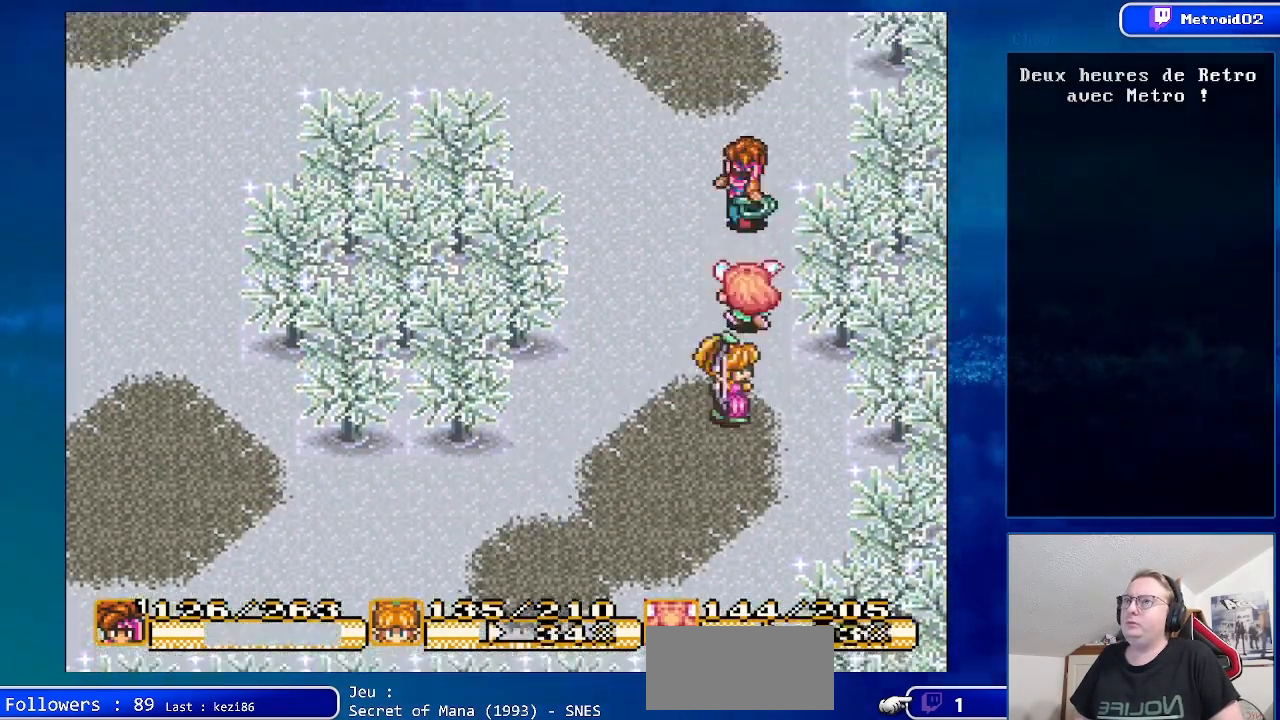
{"buttons": [], "events": [[150, "DPAD_LEFT", "down"], [267, "DPAD_LEFT", "up"], [483, "DPAD_UP", "up"]]}
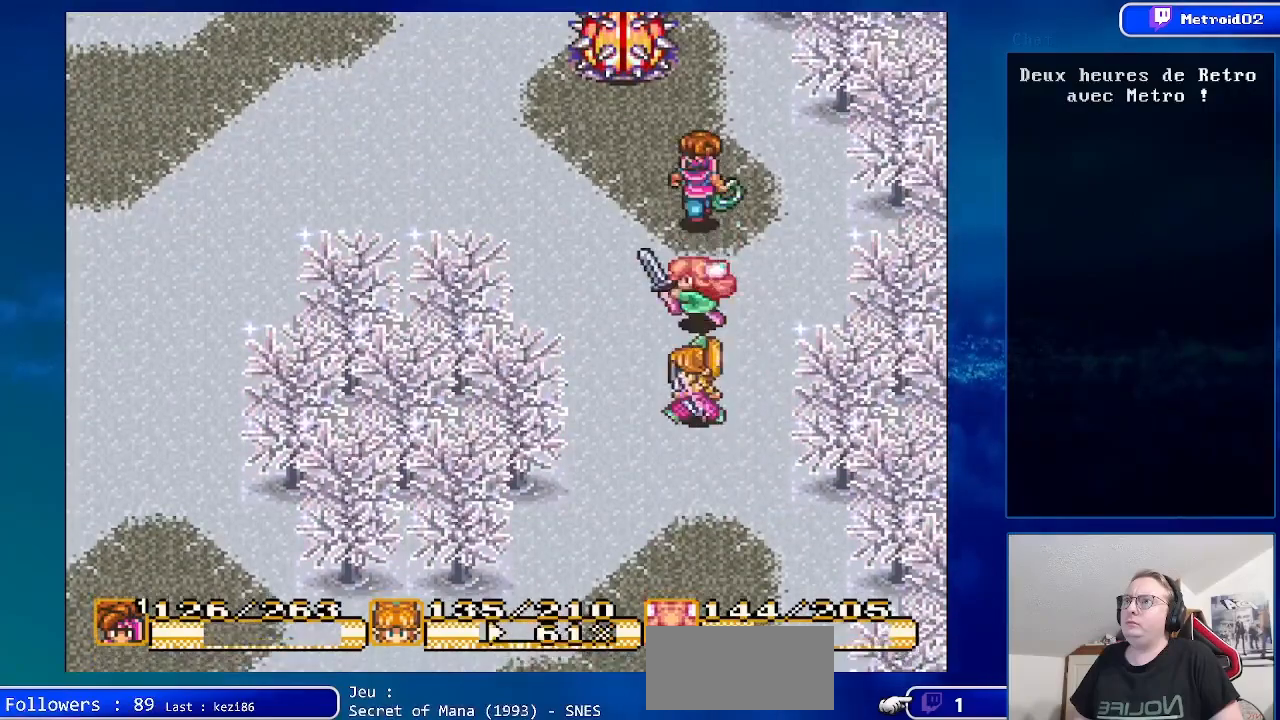
{"buttons": ["DPAD_LEFT"], "events": [[367, "DPAD_DOWN", "down"], [433, "DPAD_LEFT", "down"], [483, "DPAD_DOWN", "up"]]}
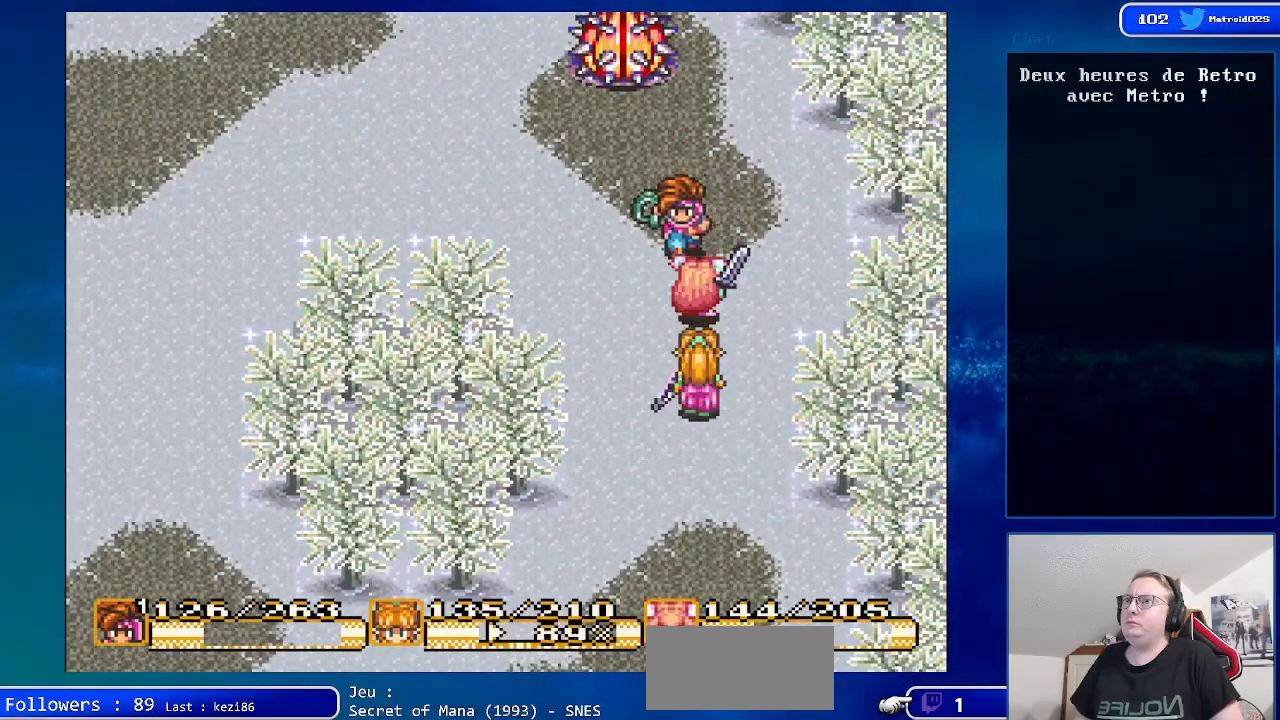
{"buttons": ["DPAD_LEFT"], "events": [[217, "DPAD_UP", "down"], [467, "DPAD_UP", "up"]]}
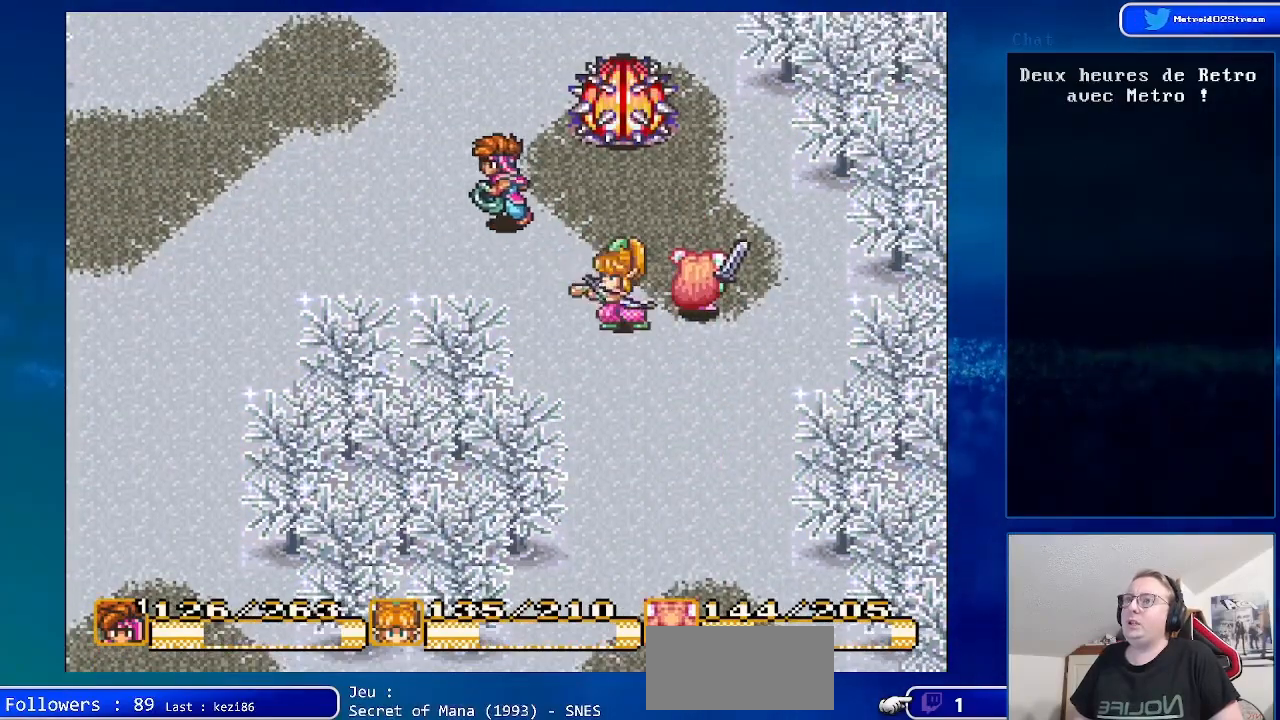
{"buttons": ["DPAD_UP", "DPAD_LEFT"], "events": [[267, "DPAD_UP", "down"]]}
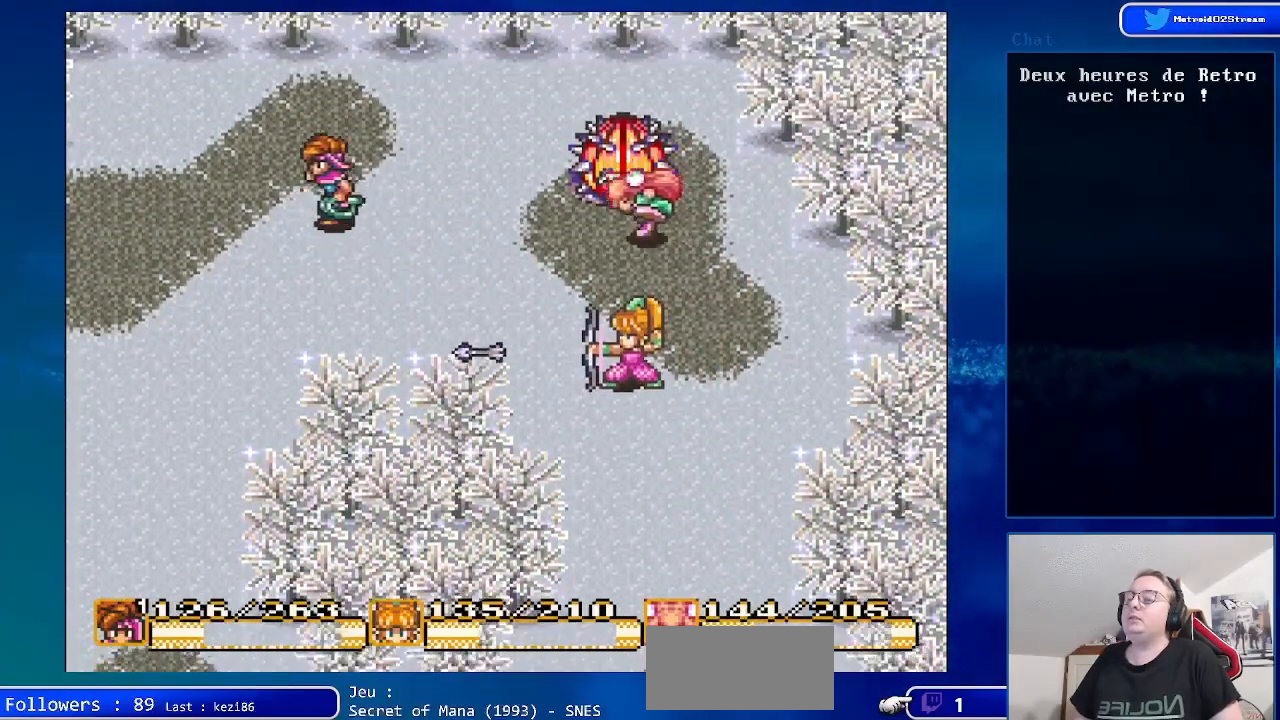
{"buttons": [], "events": [[100, "DPAD_UP", "up"], [167, "DPAD_LEFT", "up"]]}
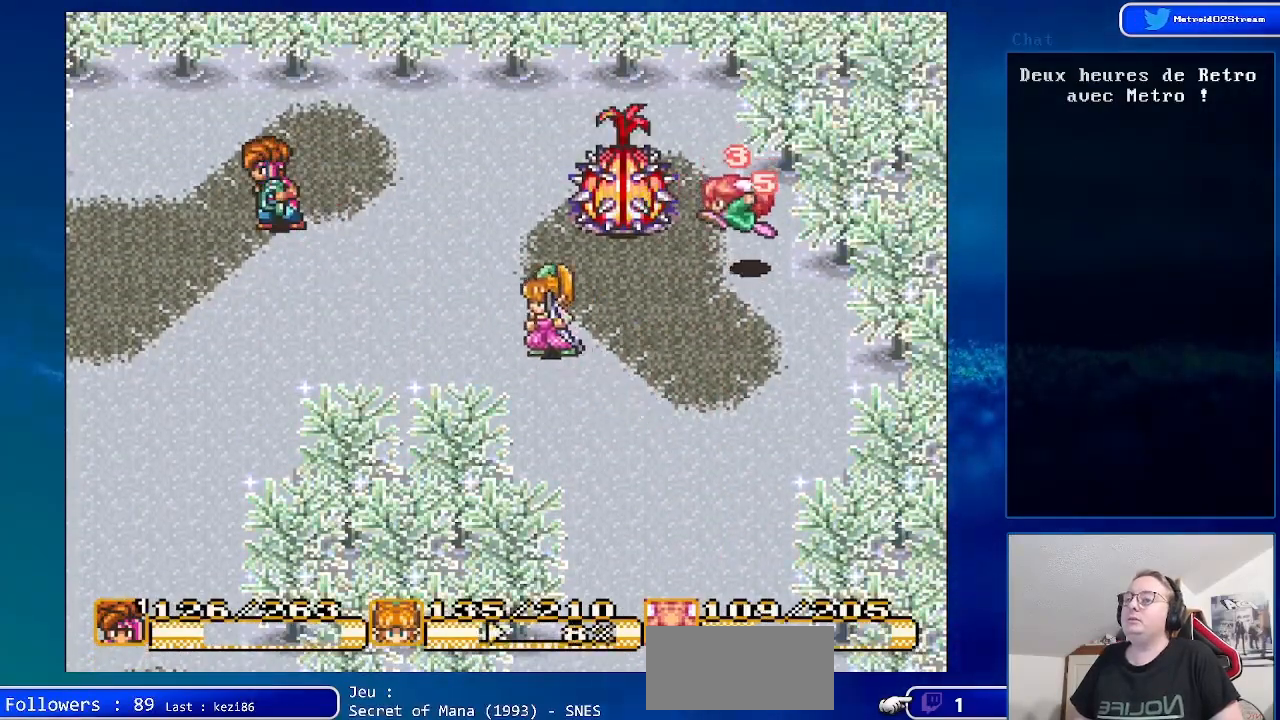
{"buttons": [], "events": [[267, "DPAD_LEFT", "down"], [350, "DPAD_LEFT", "up"]]}
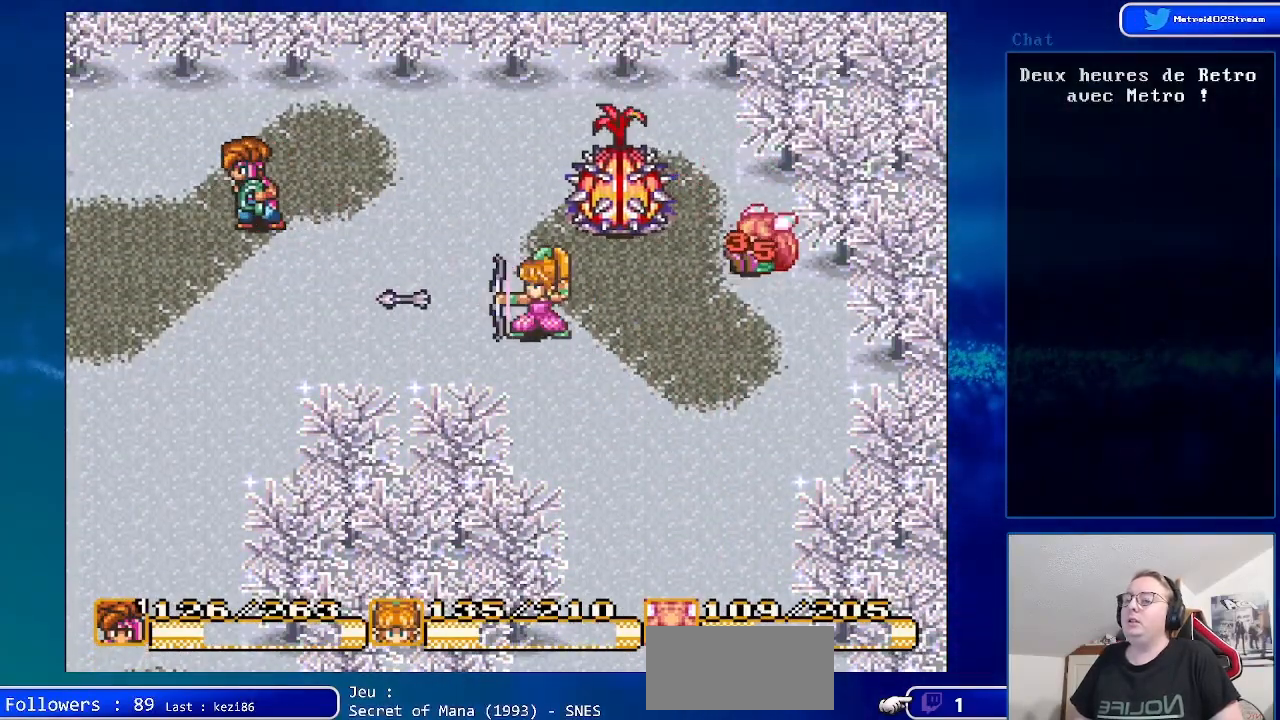
{"buttons": [], "events": [[183, "DPAD_RIGHT", "down"], [317, "DPAD_RIGHT", "up"]]}
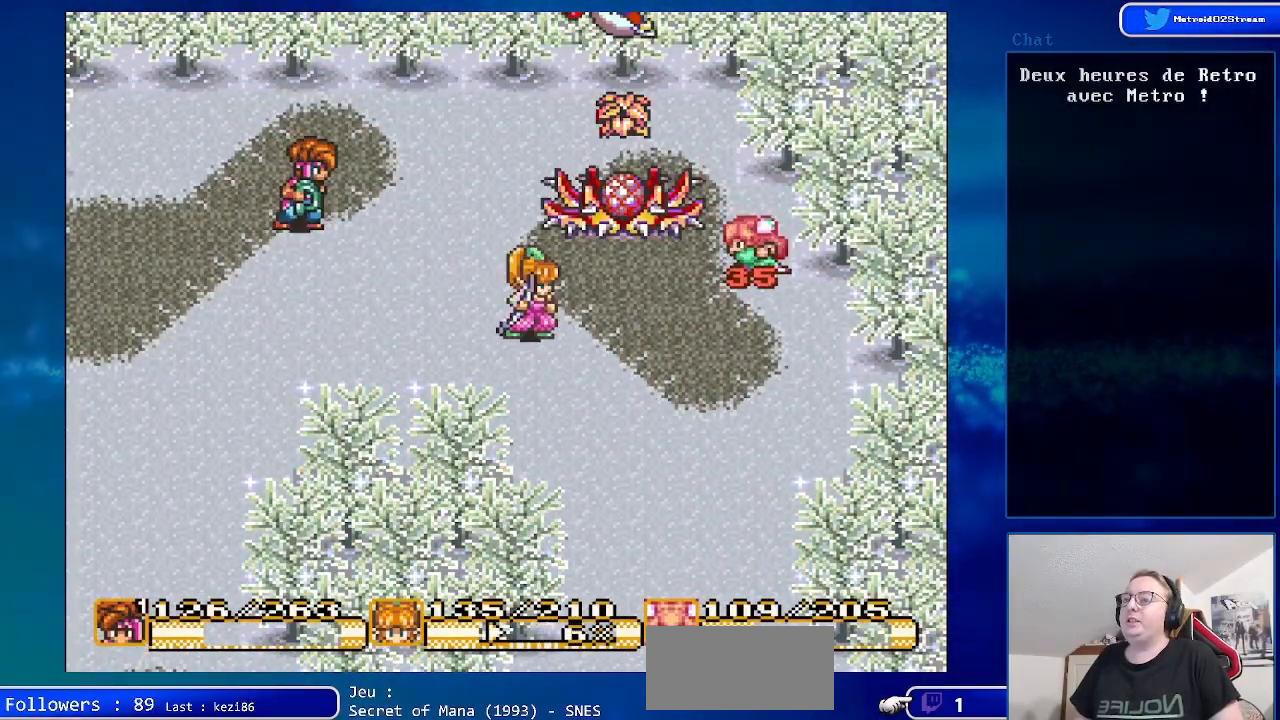
{"buttons": [], "events": [[283, "Y", "down"], [433, "Y", "up"]]}
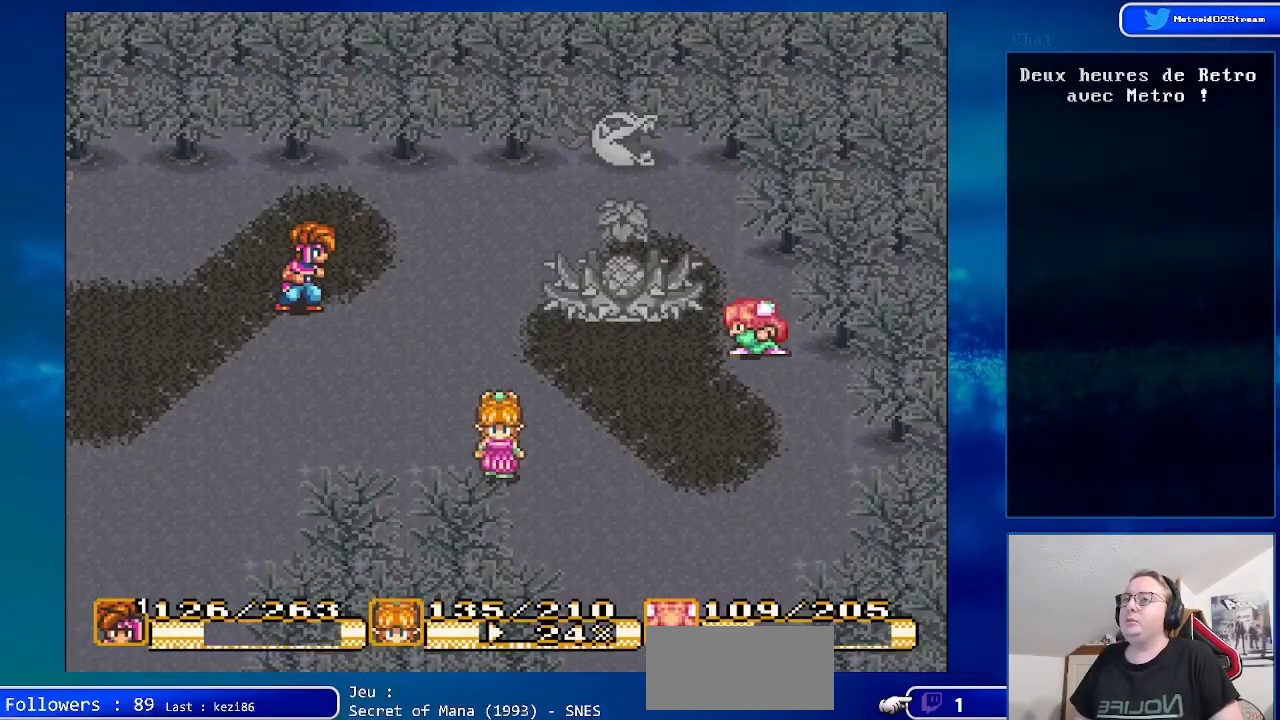
{"buttons": [], "events": []}